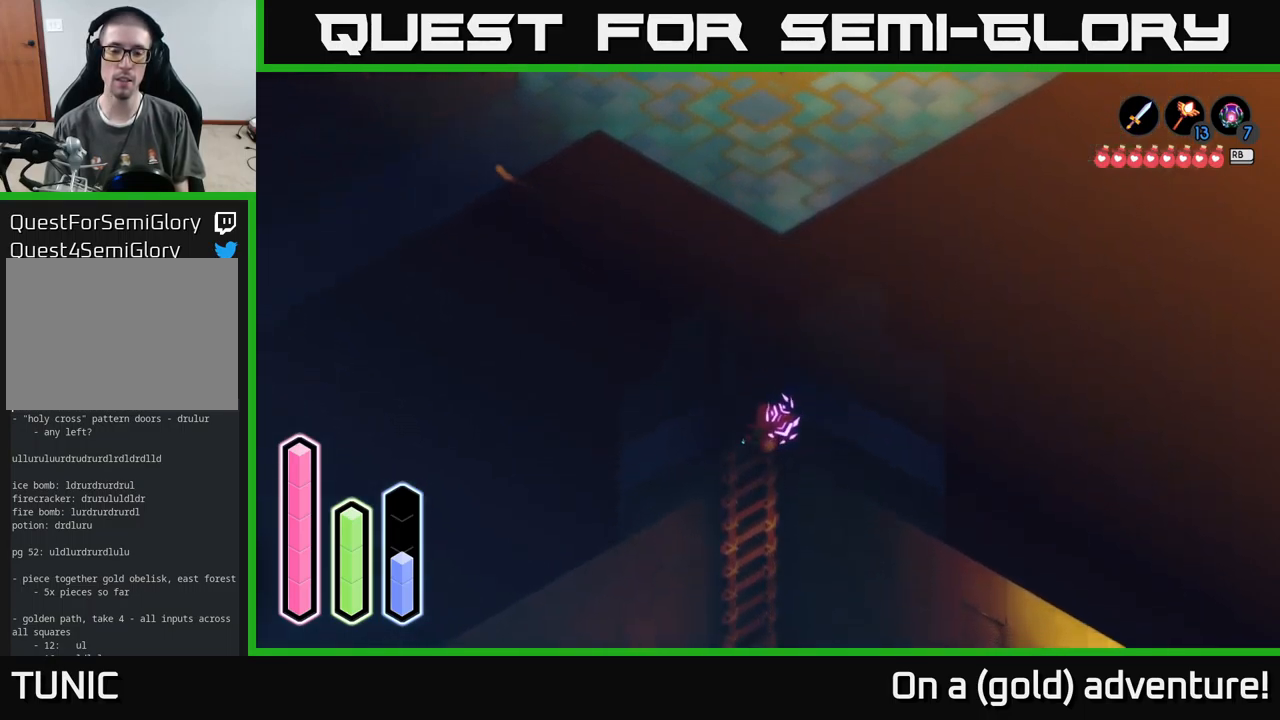
Gameplay with a controller (Xbox layout); each line is a JSON object with the inputs held at the frame after it. "events" lists button and stick changes between this image and that frame as [ms after this image, input, new state], when the widget could be followed in between.
{"buttons": [], "left_stick": "down", "right_stick": "center", "events": []}
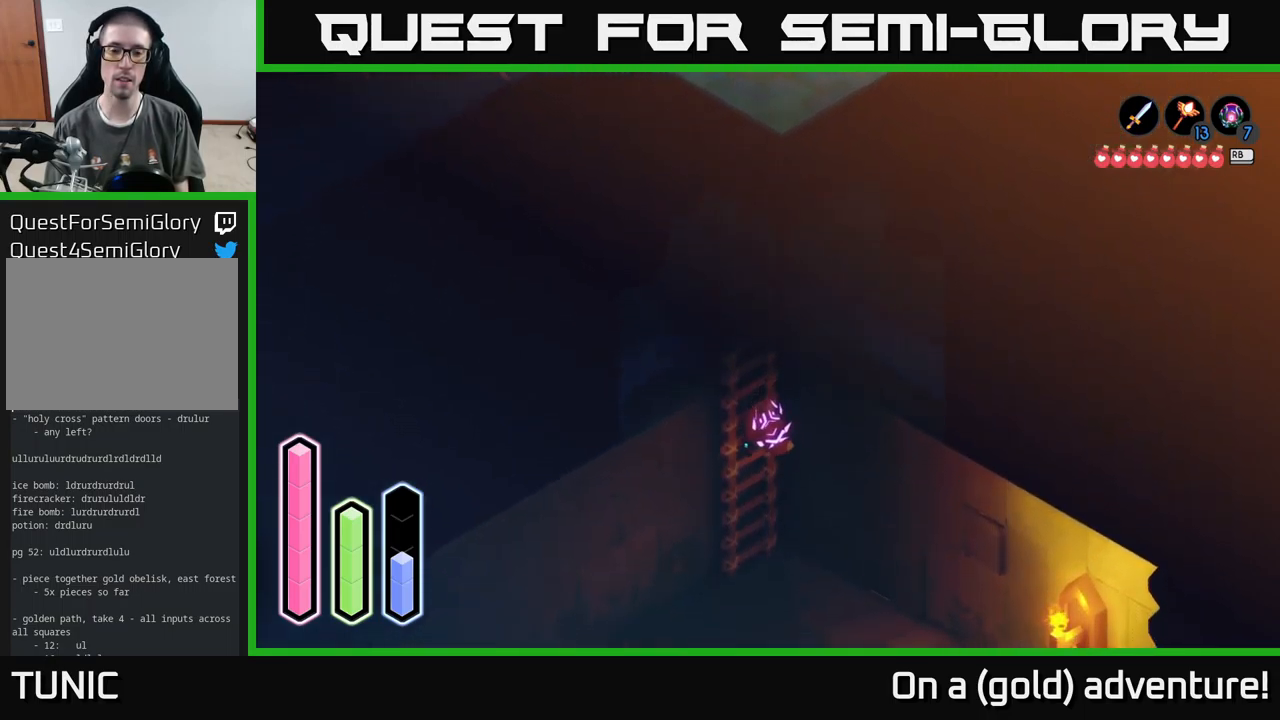
{"buttons": [], "left_stick": "down", "right_stick": "center", "events": []}
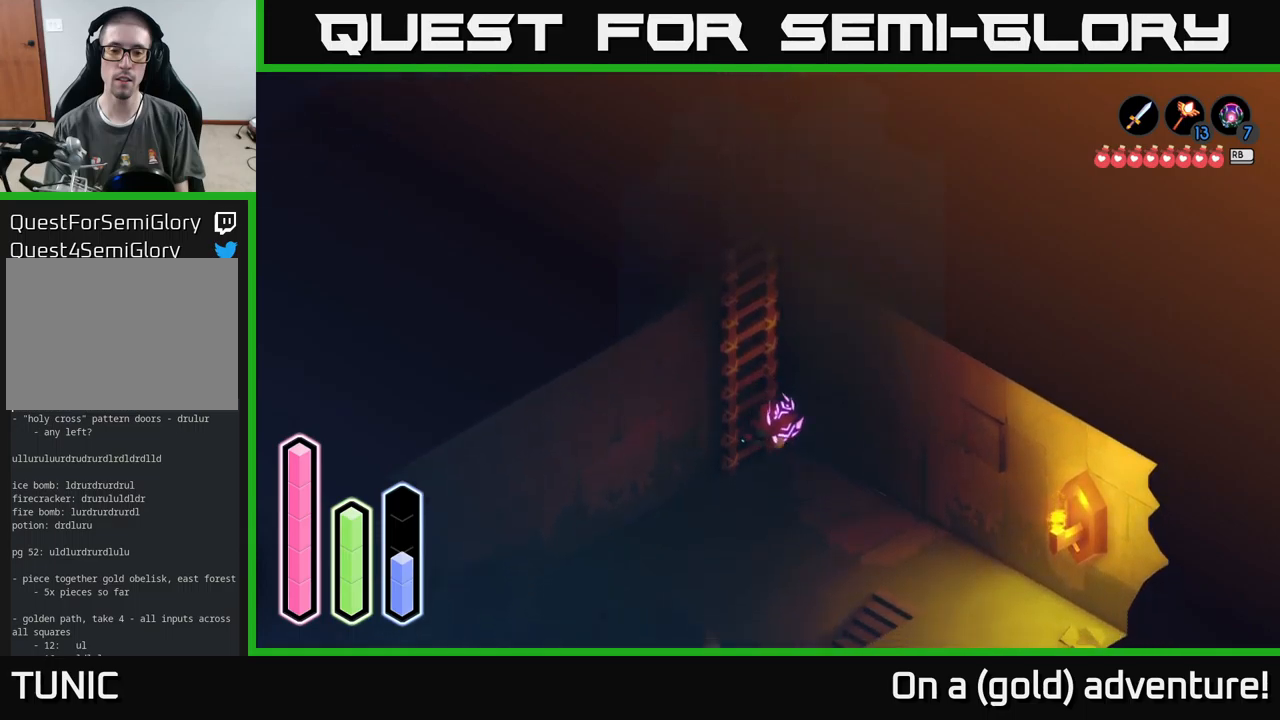
{"buttons": [], "left_stick": "down-right", "right_stick": "center", "events": [[317, "left_stick", "down-right"]]}
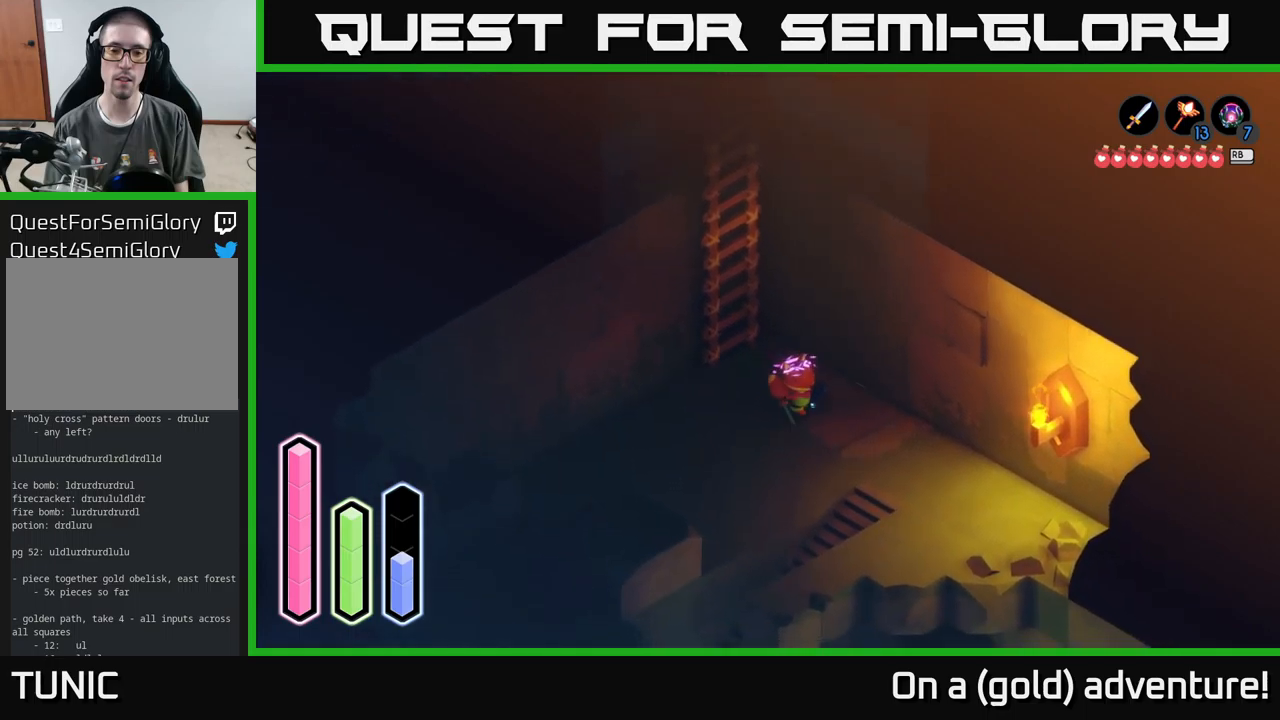
{"buttons": [], "left_stick": "down", "right_stick": "center", "events": [[450, "left_stick", "down"]]}
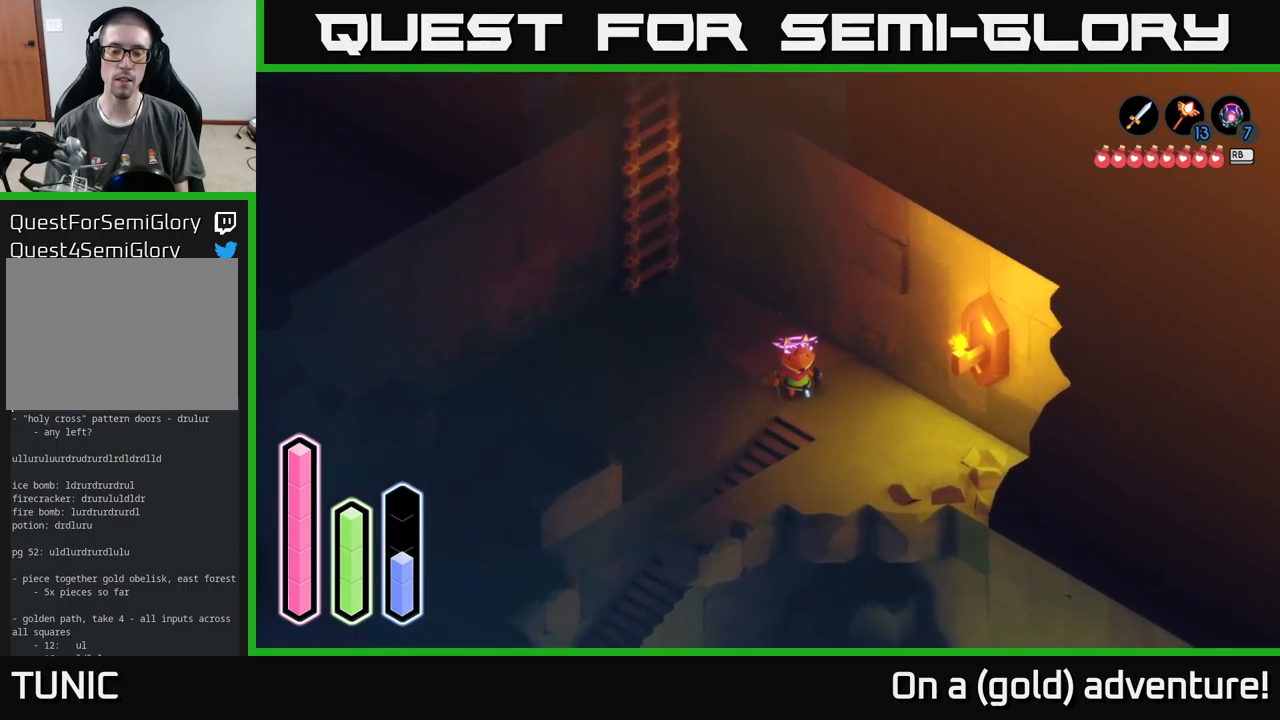
{"buttons": [], "left_stick": "down", "right_stick": "center", "events": [[150, "left_stick", "down-left"], [367, "left_stick", "down"]]}
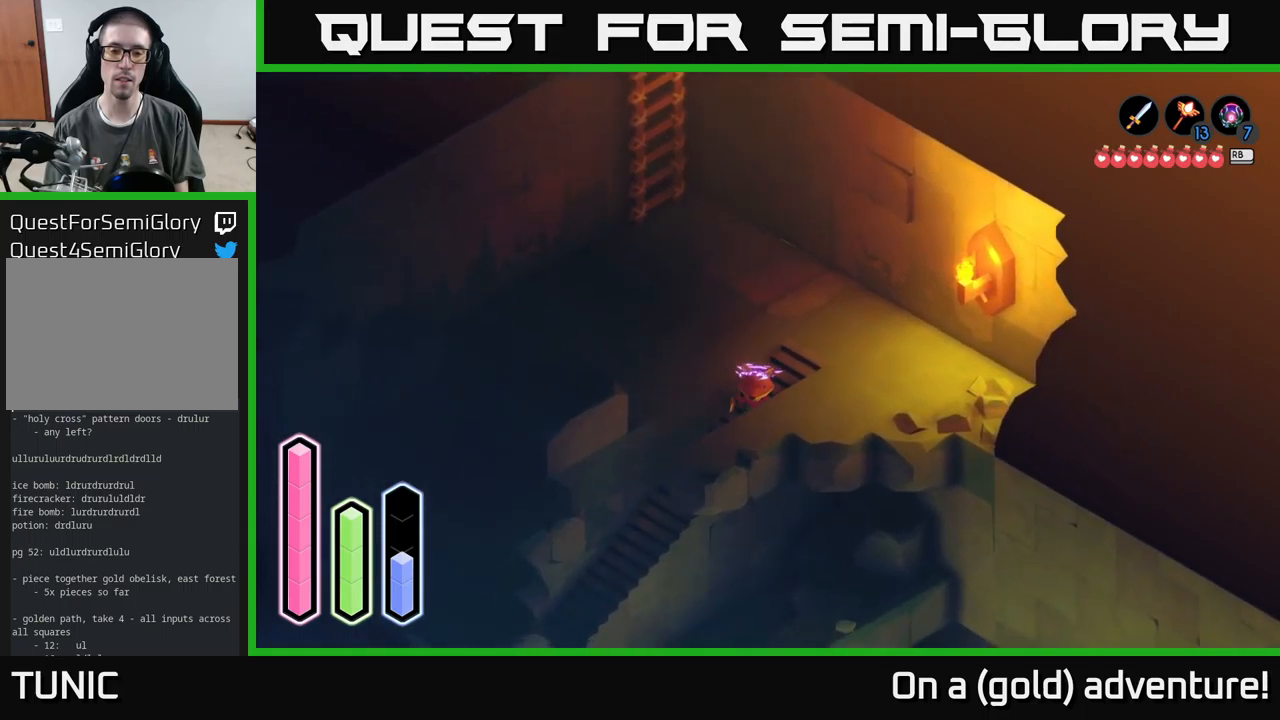
{"buttons": [], "left_stick": "down", "right_stick": "center", "events": [[67, "left_stick", "down-left"], [183, "A", "down"], [383, "A", "up"], [417, "left_stick", "down"]]}
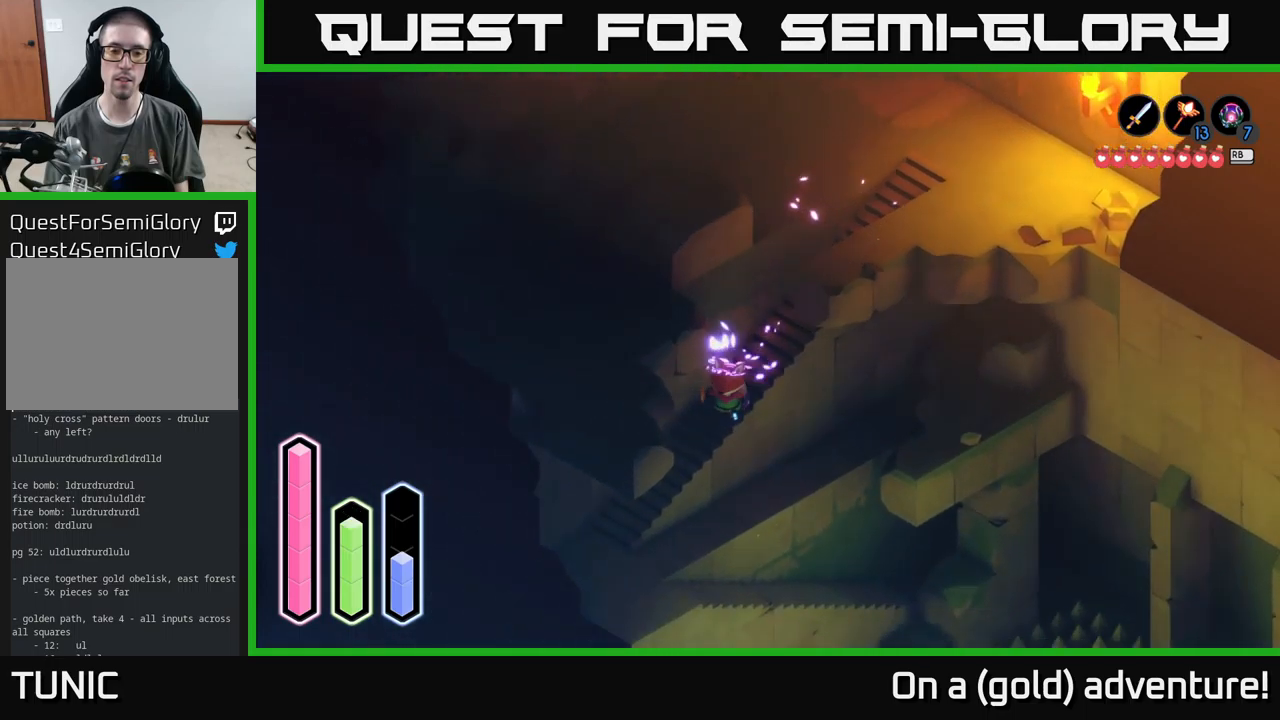
{"buttons": [], "left_stick": "down-left", "right_stick": "center", "events": [[317, "left_stick", "down-left"]]}
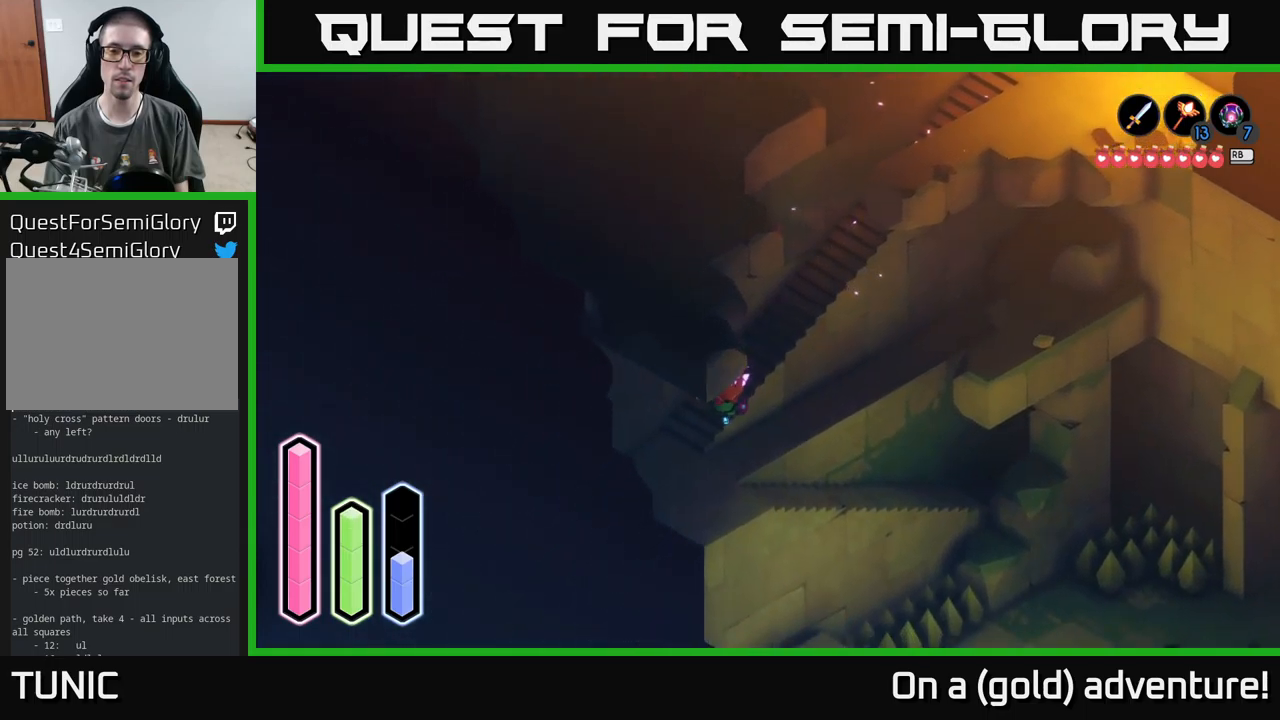
{"buttons": ["A"], "left_stick": "right", "right_stick": "center", "events": [[67, "A", "down"], [67, "left_stick", "down"], [183, "left_stick", "down-right"], [217, "A", "up"], [283, "left_stick", "right"], [450, "A", "down"]]}
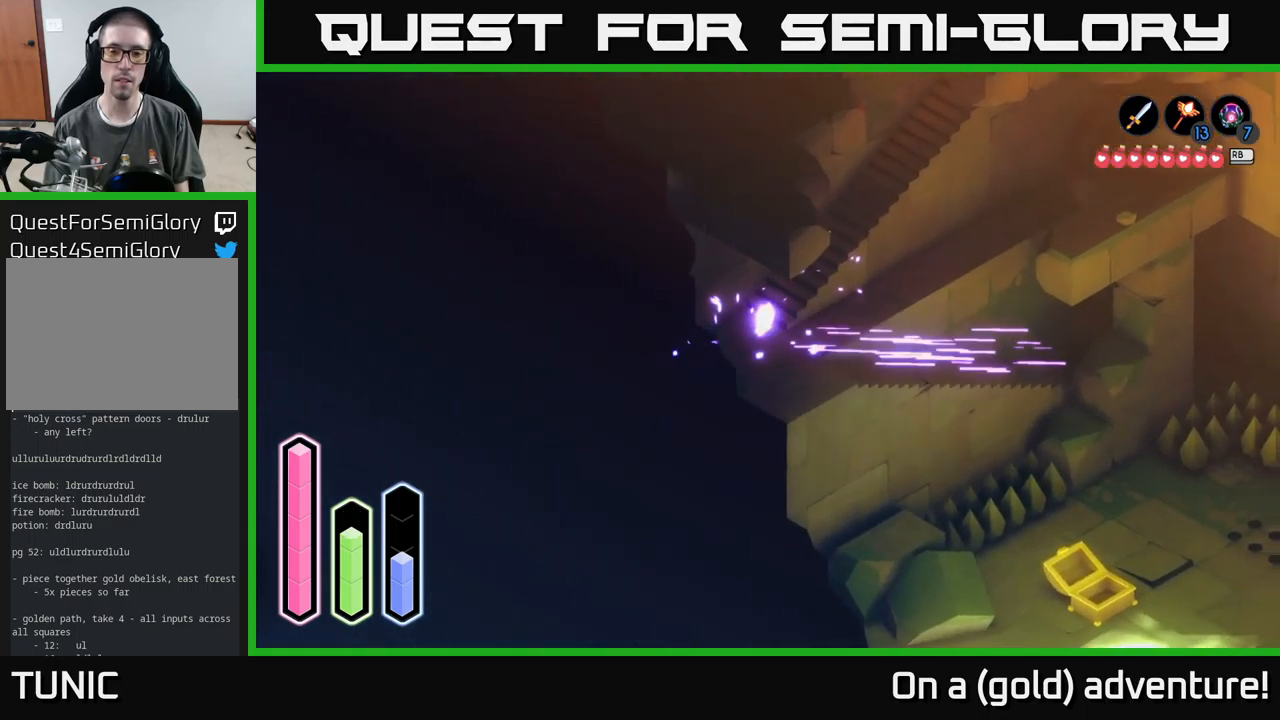
{"buttons": ["A"], "left_stick": "up-right", "right_stick": "center", "events": [[133, "A", "up"], [217, "left_stick", "up-right"], [350, "A", "down"]]}
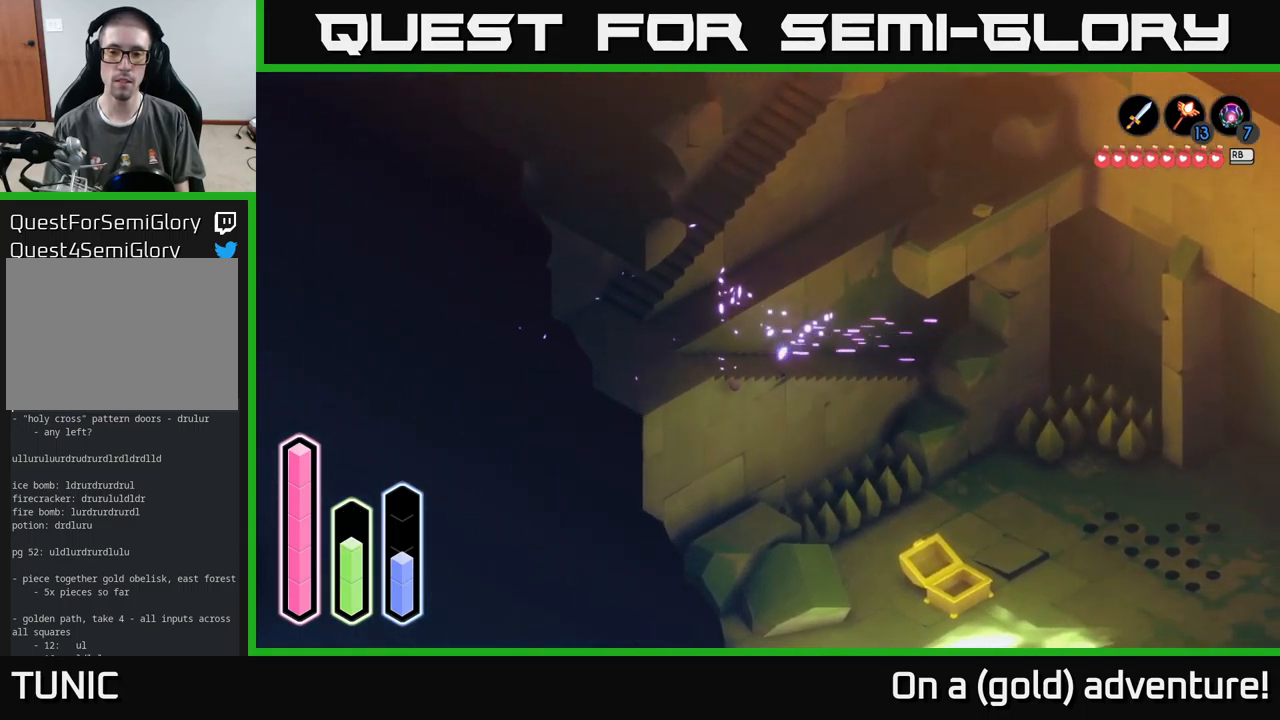
{"buttons": ["A"], "left_stick": "up-right", "right_stick": "center", "events": [[17, "A", "up"], [450, "A", "down"]]}
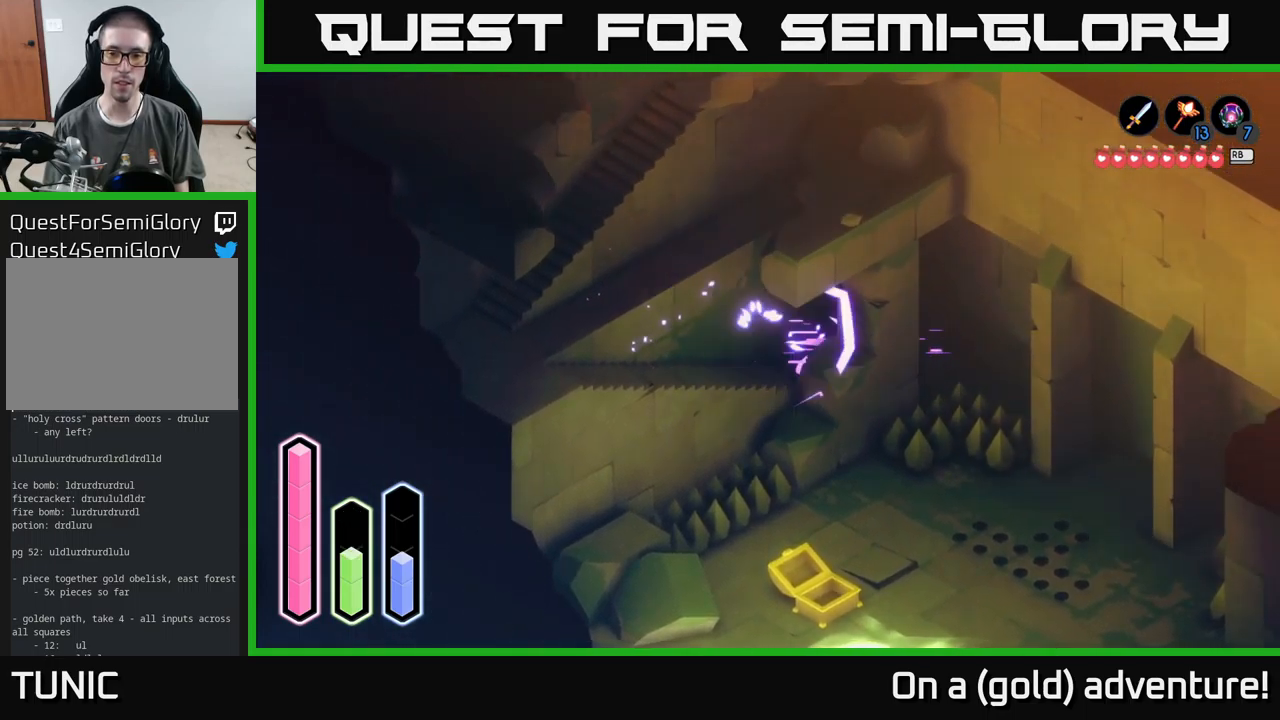
{"buttons": [], "left_stick": "down-right", "right_stick": "center", "events": [[33, "A", "up"], [200, "left_stick", "down-right"], [383, "A", "down"], [500, "A", "up"]]}
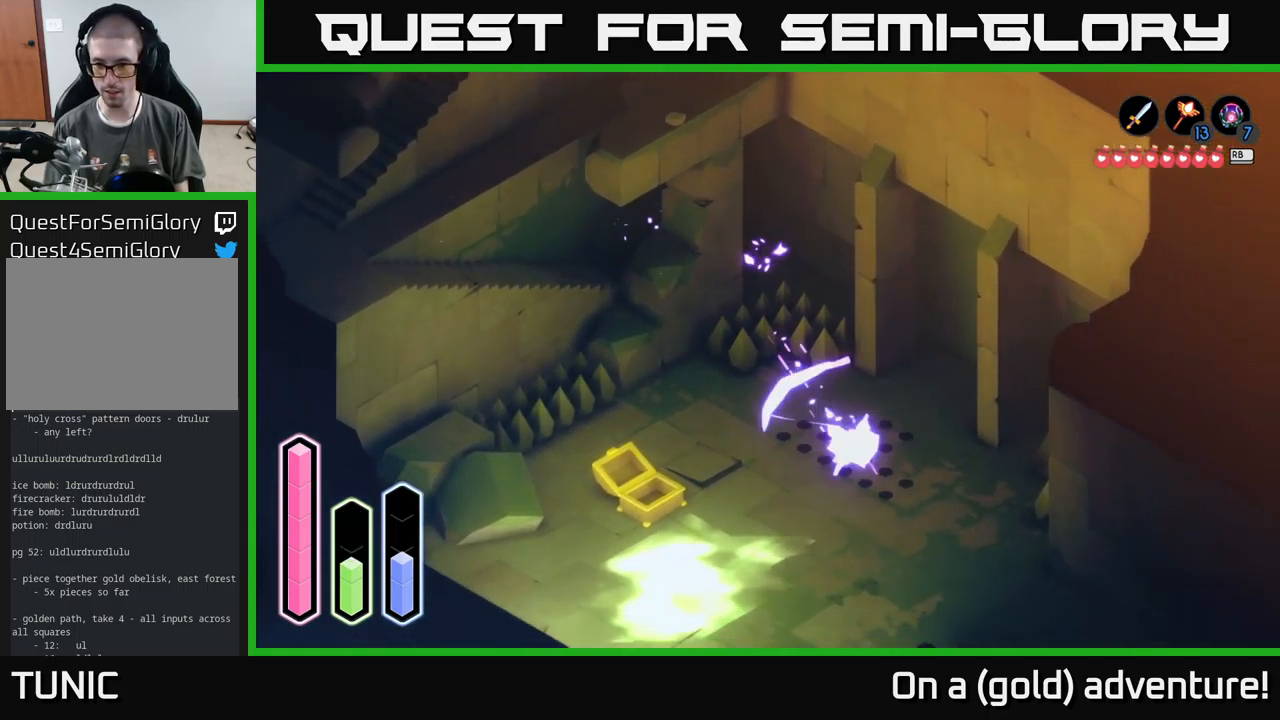
{"buttons": [], "left_stick": "right", "right_stick": "center", "events": [[83, "left_stick", "down"], [267, "A", "down"], [384, "left_stick", "down-right"], [400, "A", "up"], [500, "left_stick", "right"]]}
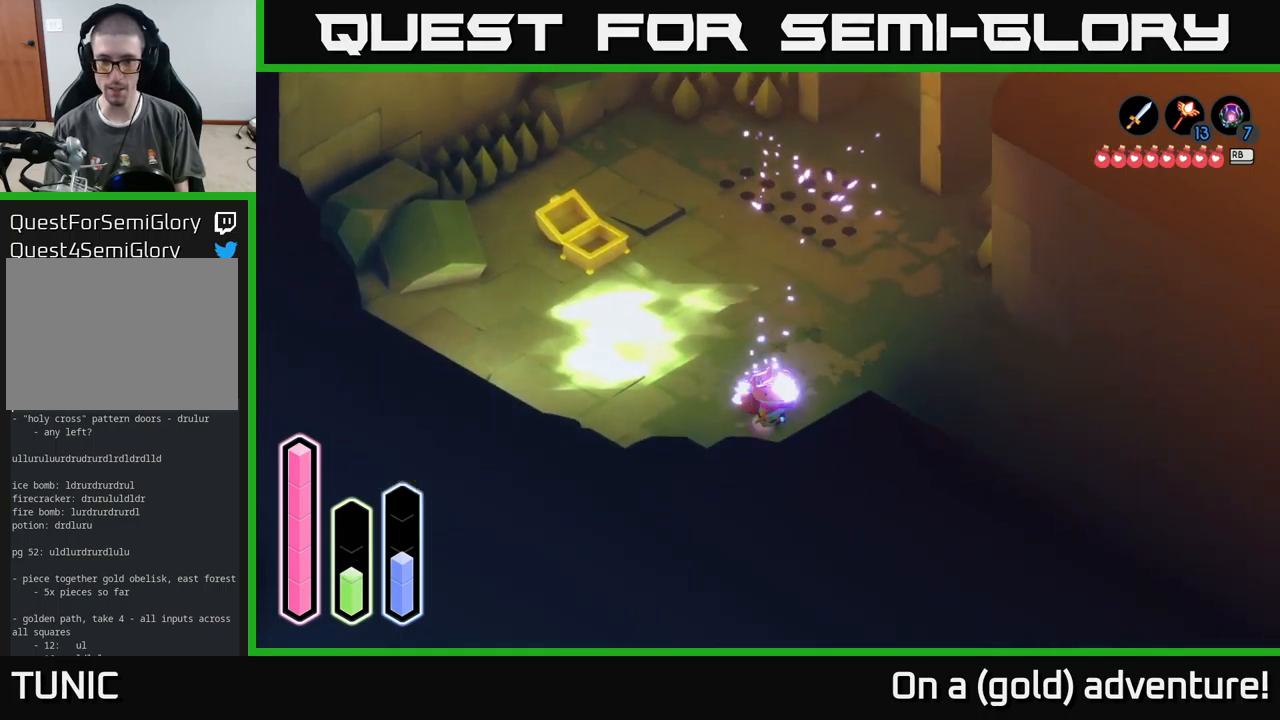
{"buttons": [], "left_stick": "right", "right_stick": "center", "events": [[134, "left_stick", "up-right"], [467, "left_stick", "right"]]}
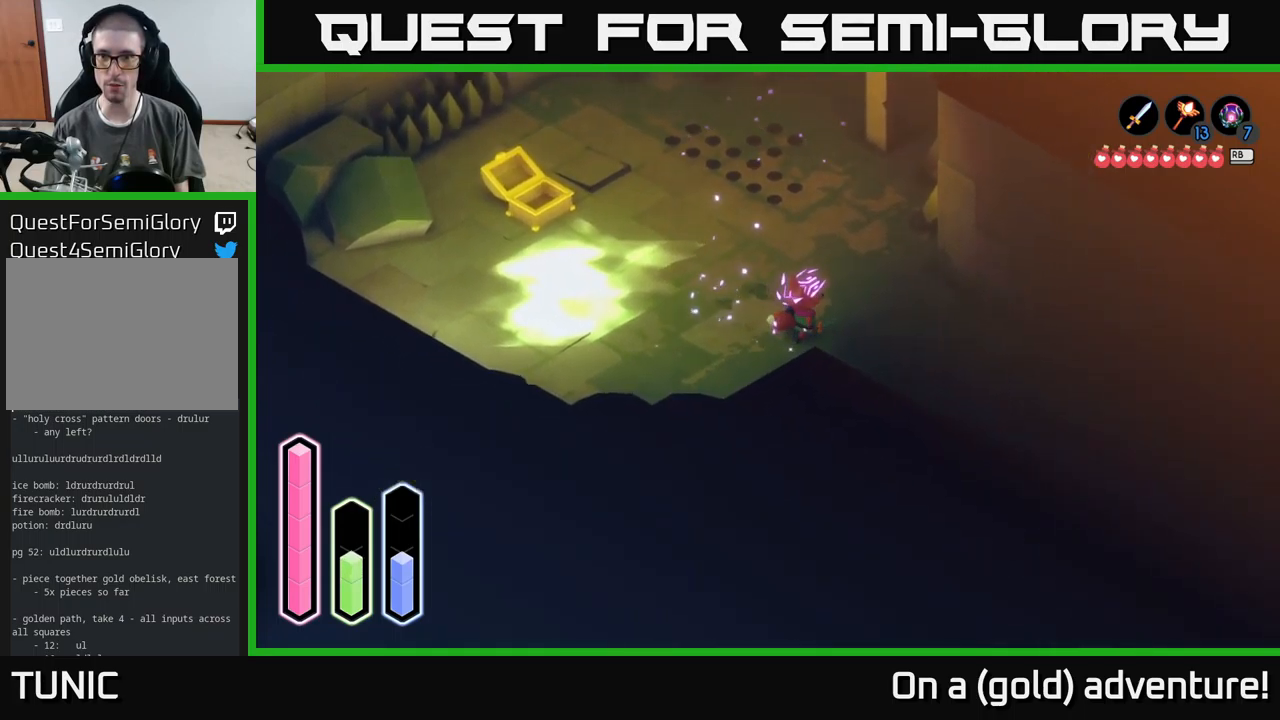
{"buttons": ["A"], "left_stick": "down-right", "right_stick": "center", "events": [[100, "left_stick", "down-right"], [150, "A", "down"], [300, "A", "up"], [417, "A", "down"]]}
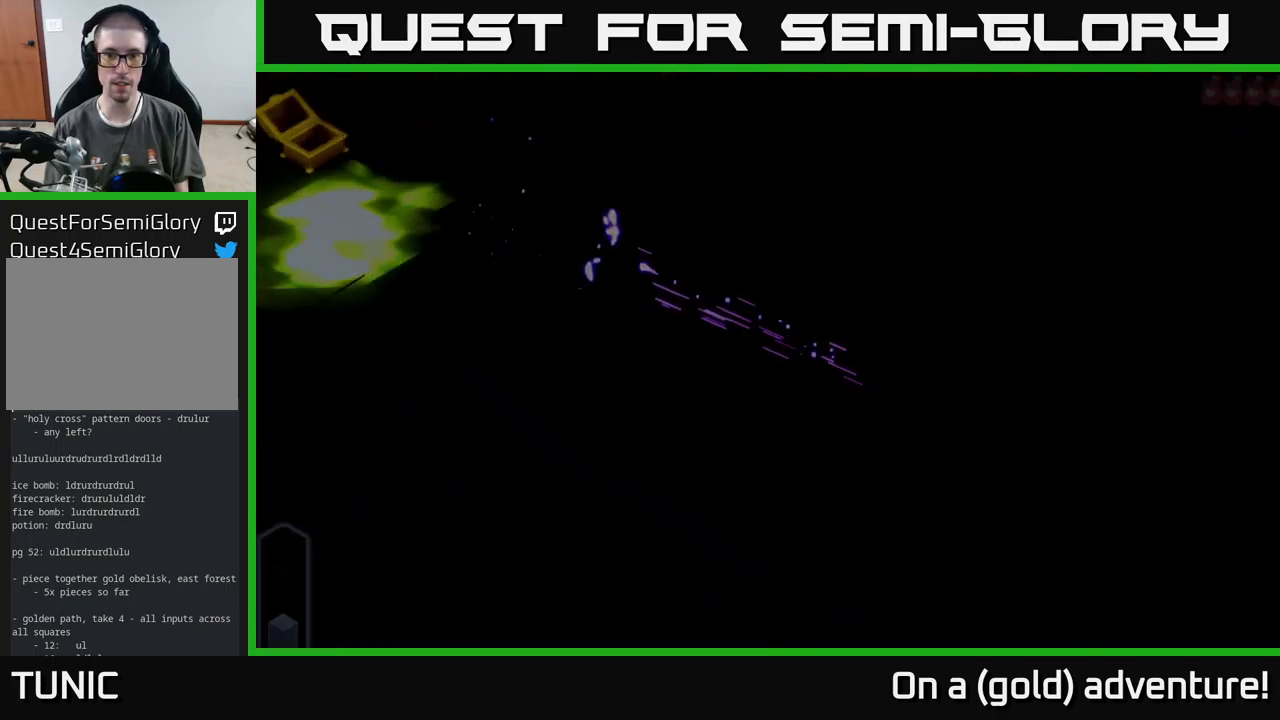
{"buttons": [], "left_stick": "center", "right_stick": "center", "events": [[67, "A", "up"], [234, "left_stick", "center"]]}
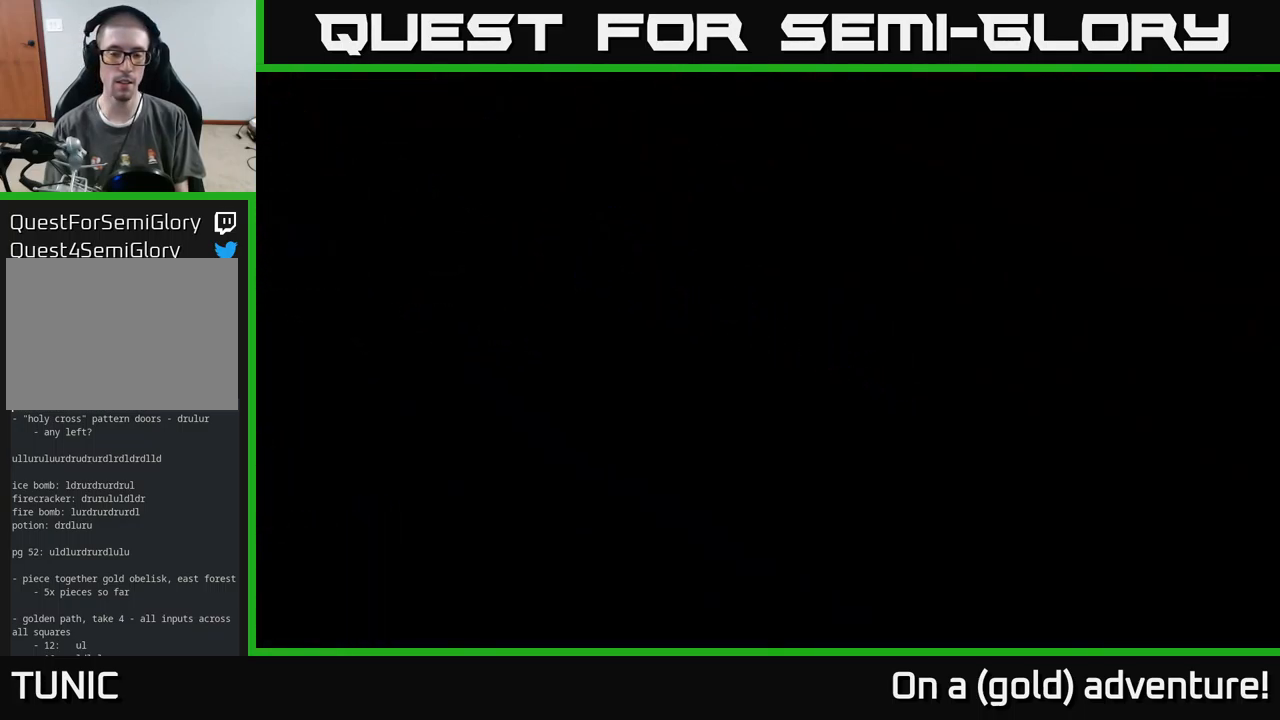
{"buttons": [], "left_stick": "down-right", "right_stick": "center", "events": [[484, "left_stick", "down-right"]]}
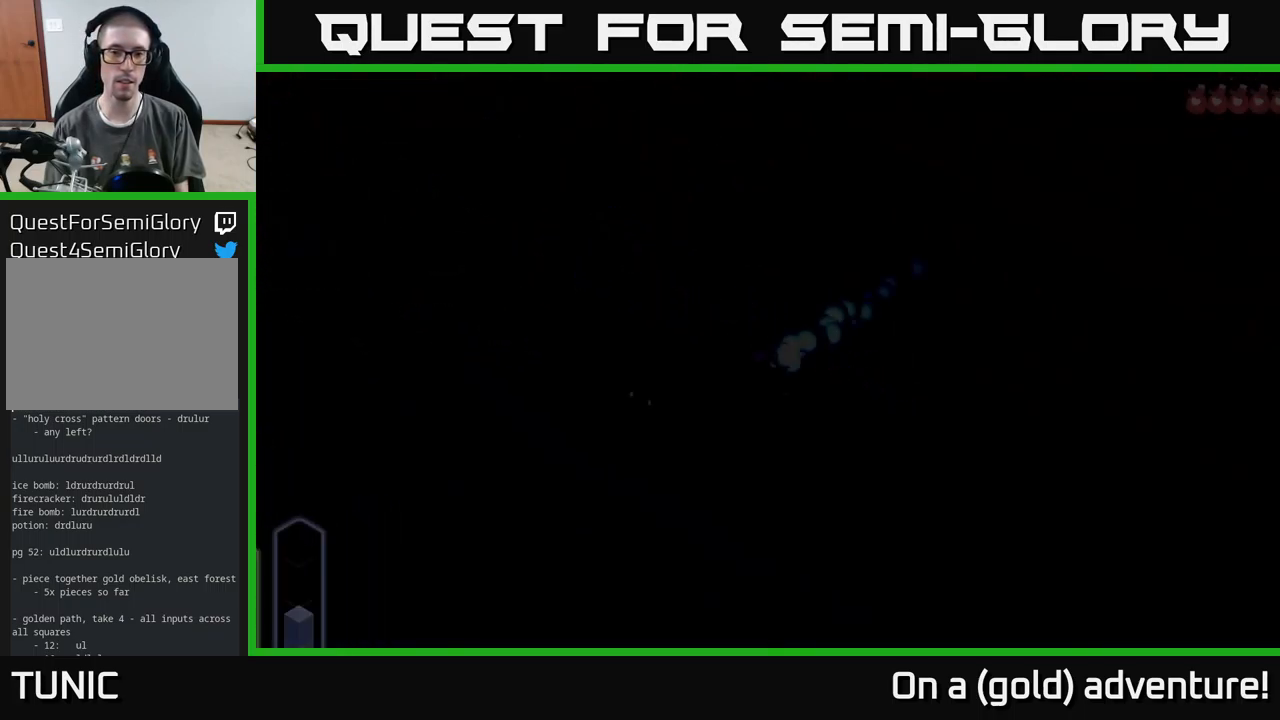
{"buttons": [], "left_stick": "right", "right_stick": "center", "events": [[467, "left_stick", "right"]]}
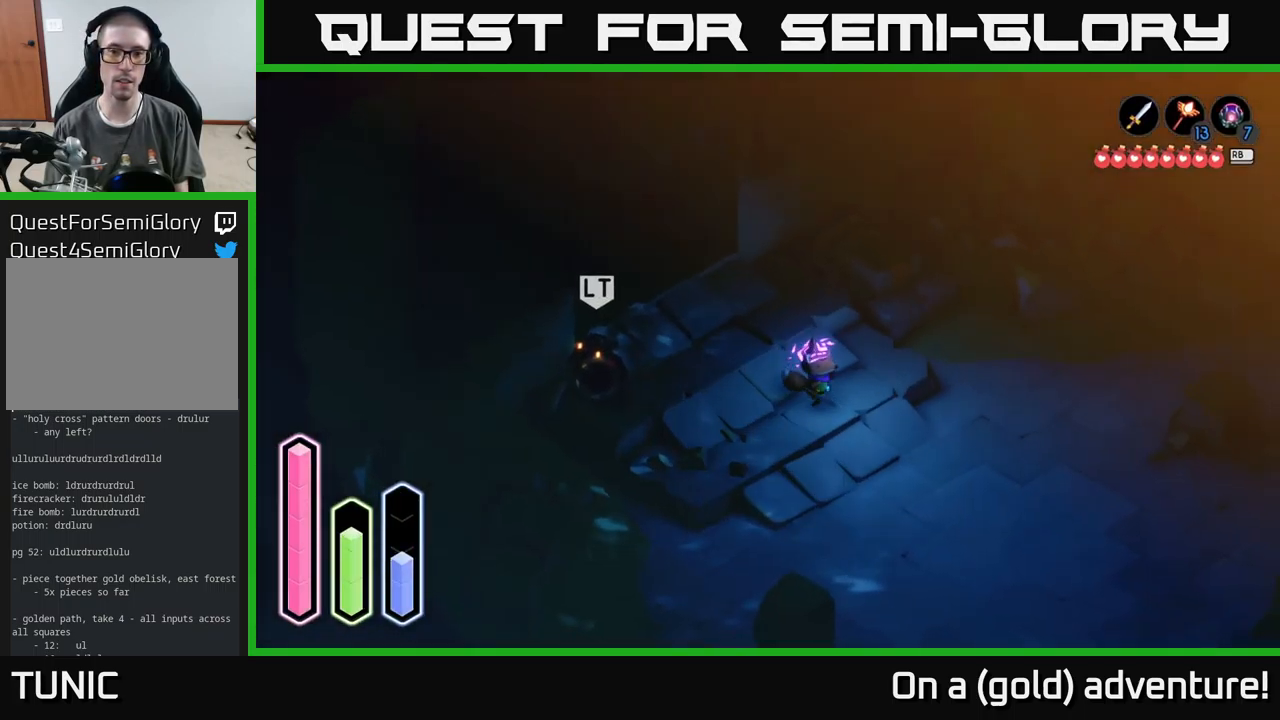
{"buttons": [], "left_stick": "down-right", "right_stick": "center", "events": [[134, "left_stick", "down-right"]]}
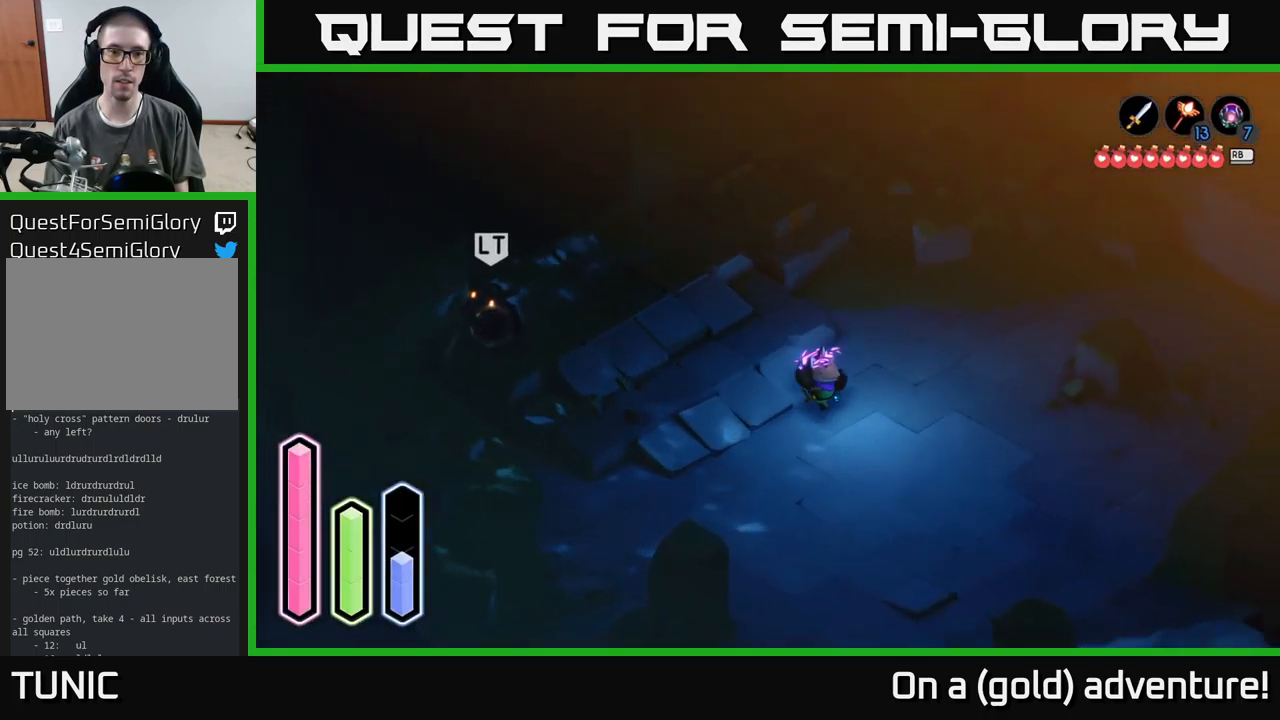
{"buttons": [], "left_stick": "right", "right_stick": "center", "events": [[234, "left_stick", "right"]]}
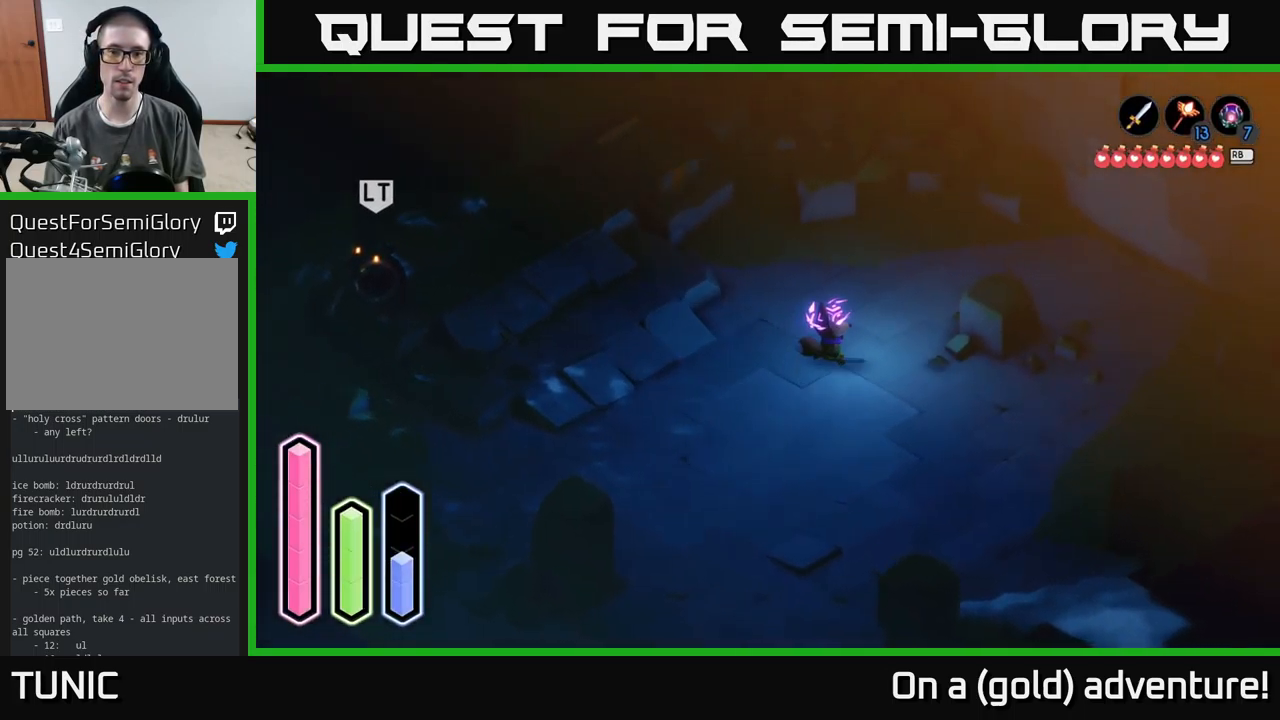
{"buttons": [], "left_stick": "up-right", "right_stick": "center", "events": [[84, "left_stick", "up-right"]]}
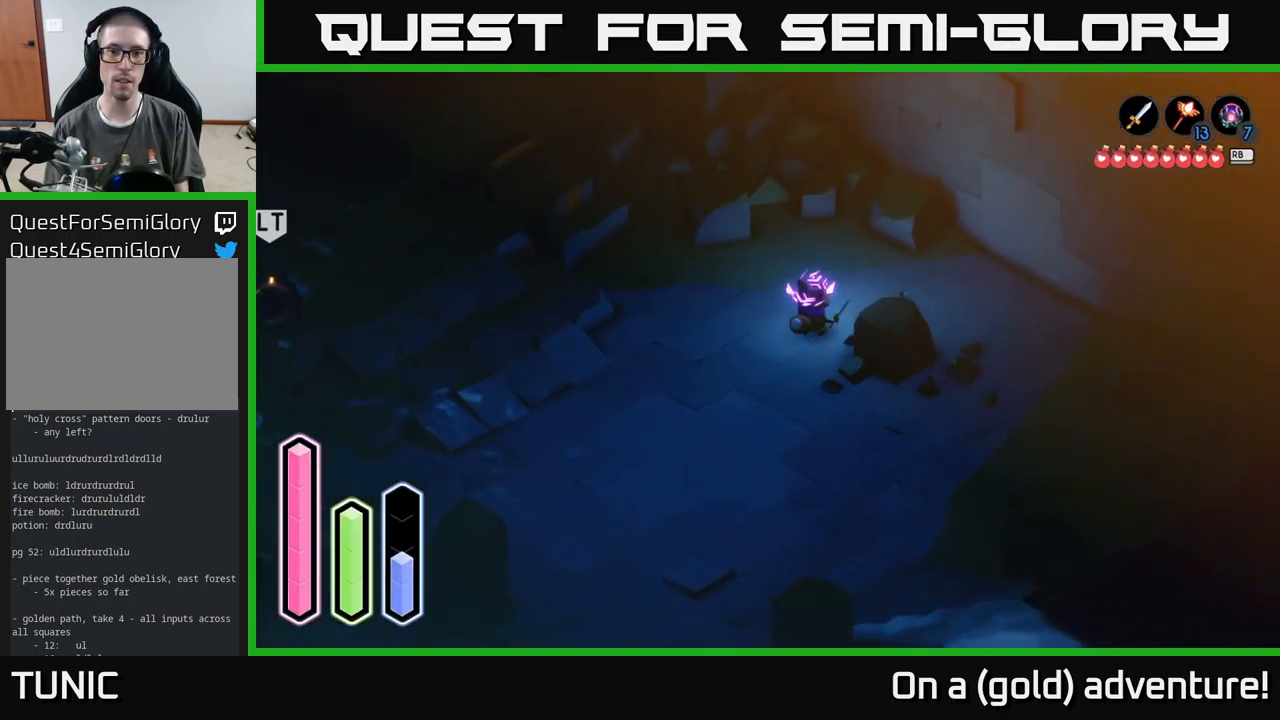
{"buttons": [], "left_stick": "center", "right_stick": "center", "events": [[117, "left_stick", "center"]]}
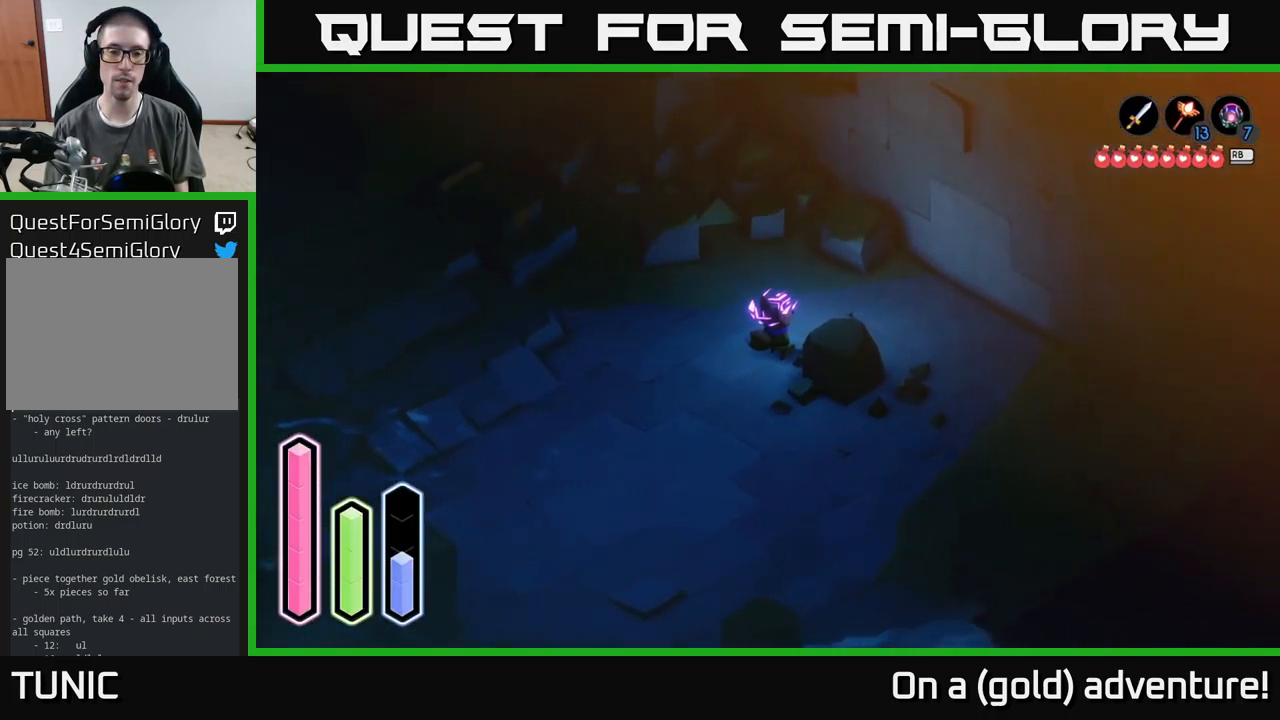
{"buttons": ["DPAD_RIGHT"], "left_stick": "center", "right_stick": "center", "events": [[34, "DPAD_UP", "down"], [100, "DPAD_UP", "up"], [184, "DPAD_LEFT", "down"], [266, "DPAD_LEFT", "up"], [316, "DPAD_UP", "down"], [450, "DPAD_UP", "up"], [516, "DPAD_RIGHT", "down"]]}
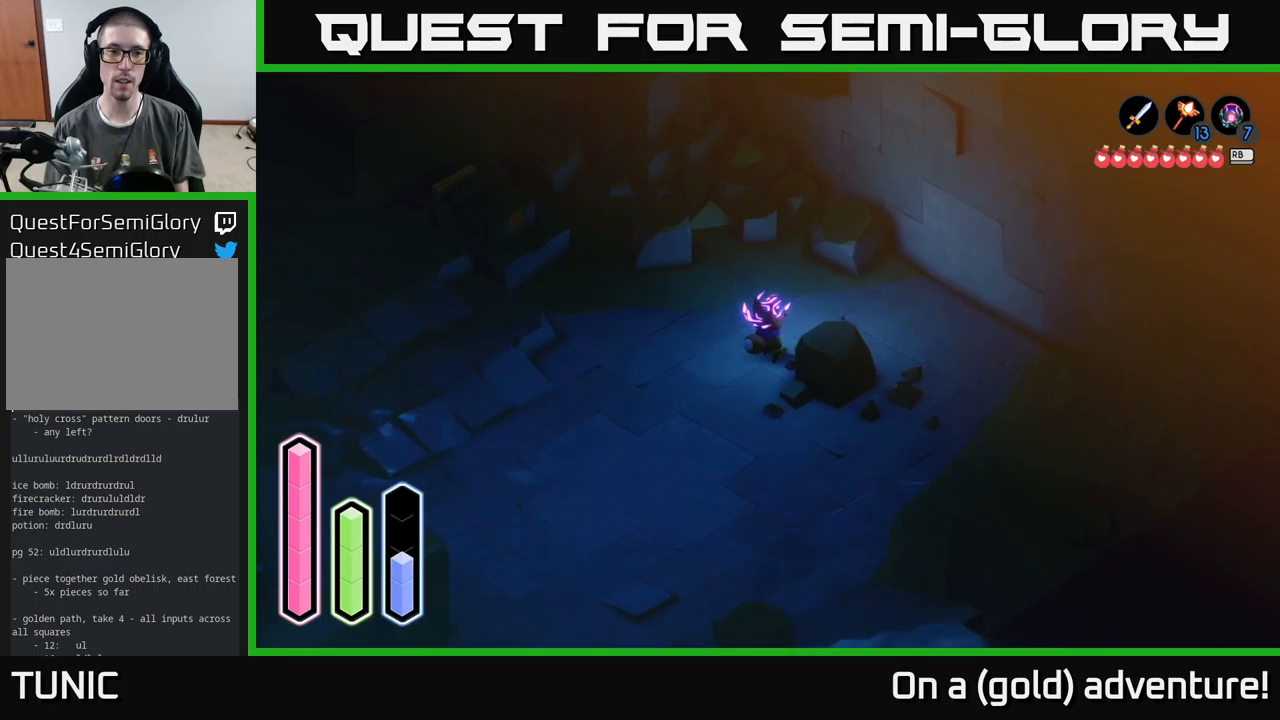
{"buttons": [], "left_stick": "center", "right_stick": "center", "events": [[84, "DPAD_DOWN", "down"], [84, "DPAD_RIGHT", "up"], [184, "DPAD_DOWN", "up"], [350, "DPAD_RIGHT", "down"], [434, "DPAD_RIGHT", "up"]]}
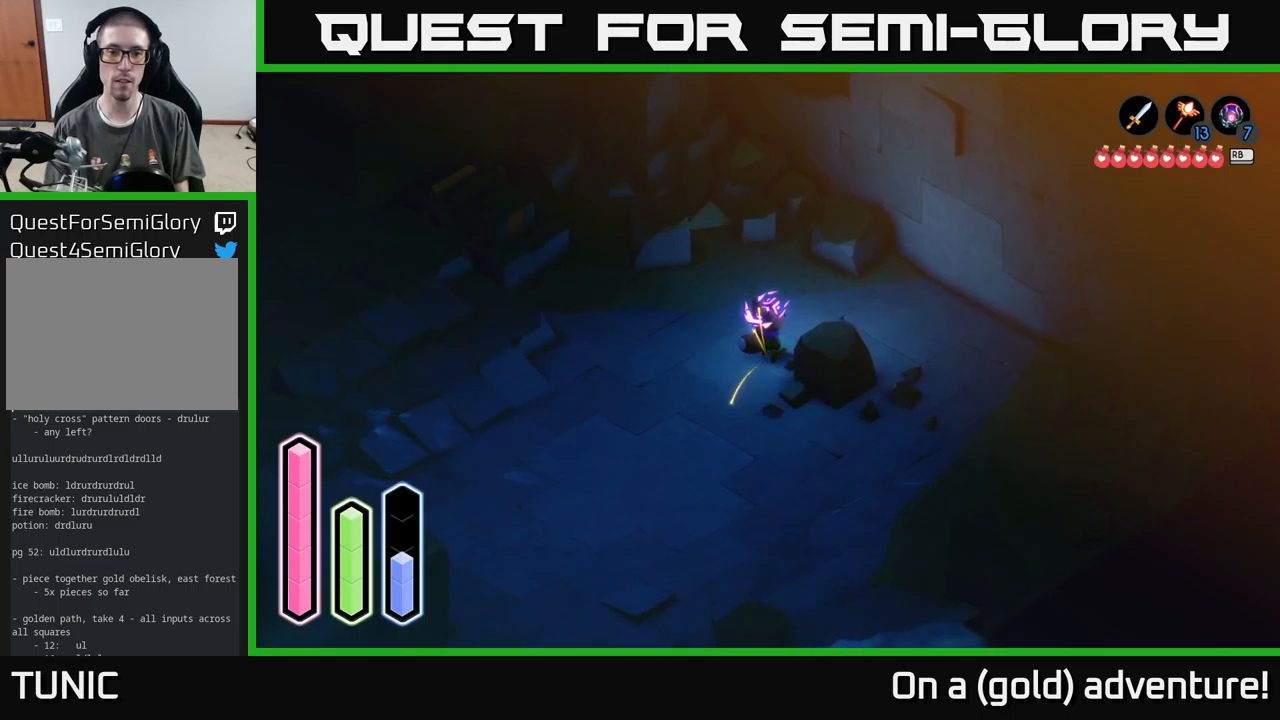
{"buttons": [], "left_stick": "center", "right_stick": "center", "events": []}
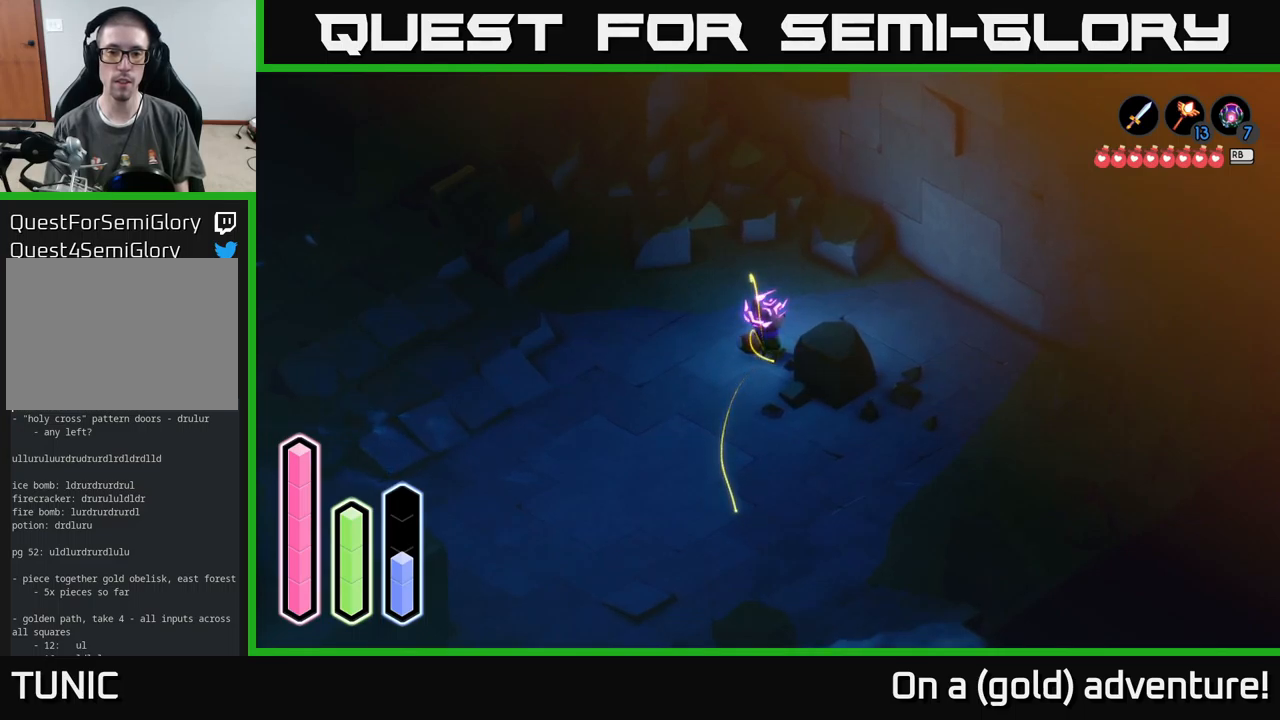
{"buttons": [], "left_stick": "down", "right_stick": "center", "events": [[300, "left_stick", "down"]]}
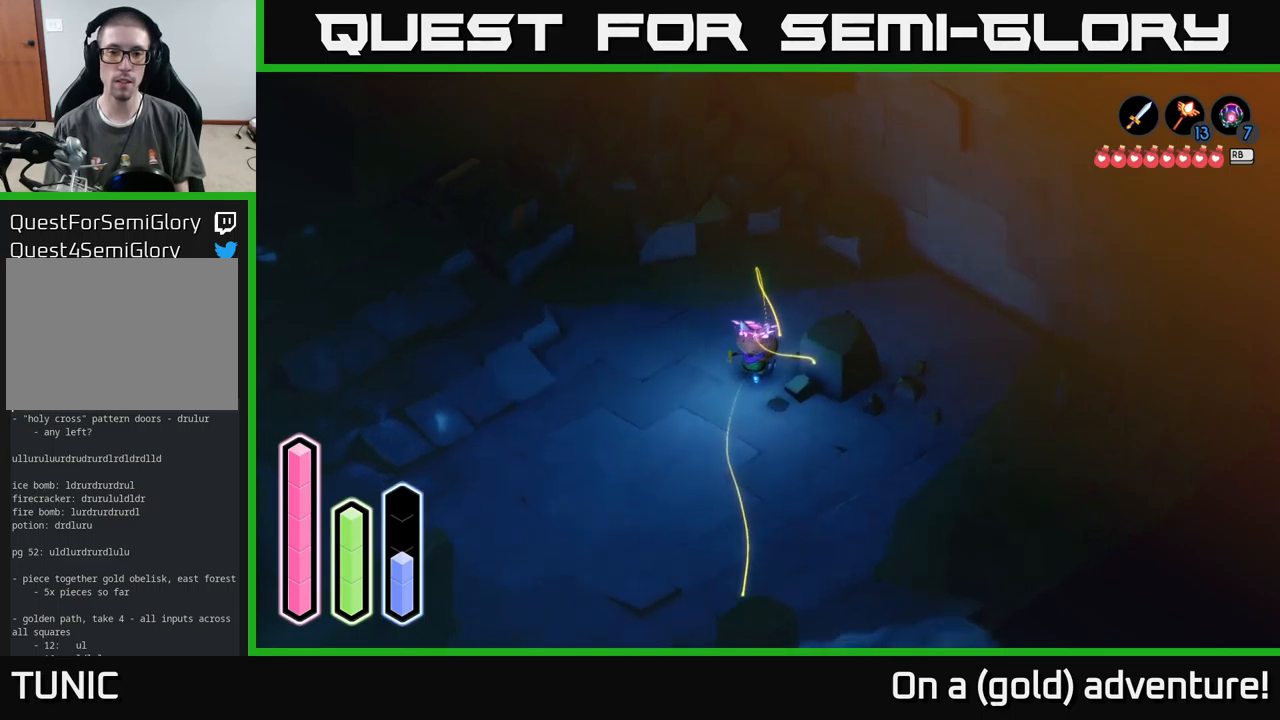
{"buttons": [], "left_stick": "down", "right_stick": "center", "events": []}
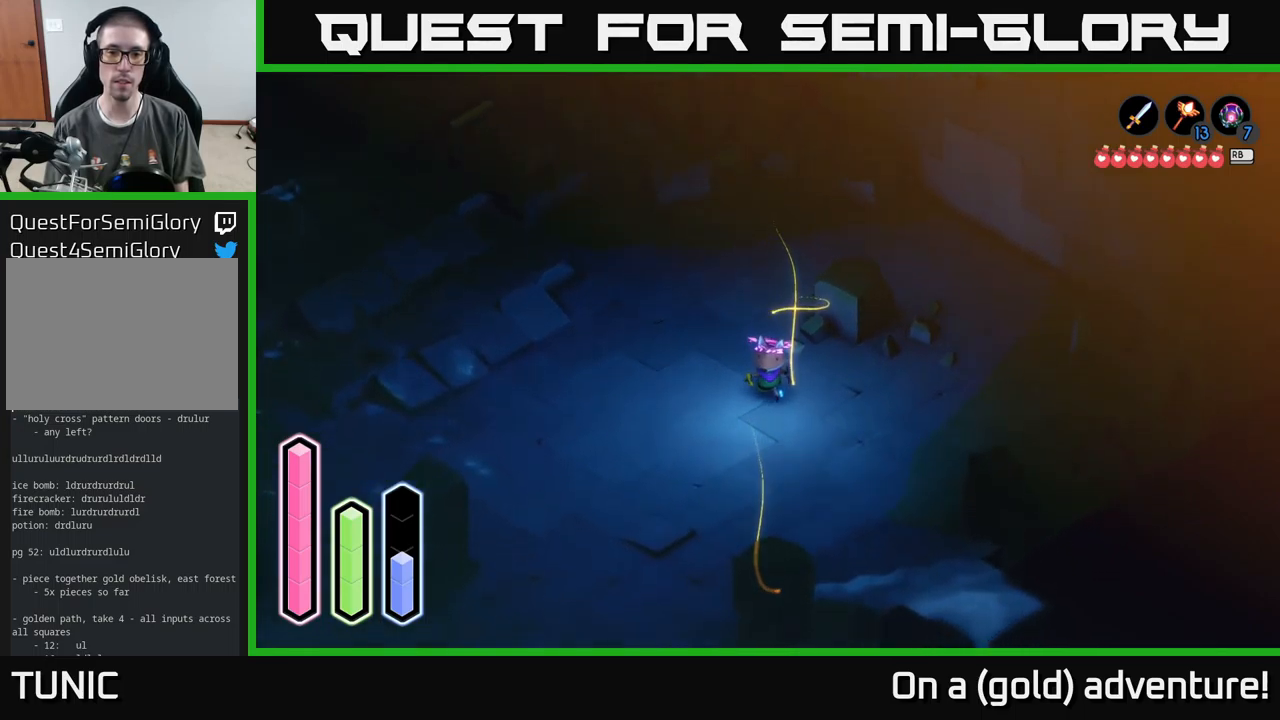
{"buttons": [], "left_stick": "down-right", "right_stick": "center", "events": [[434, "left_stick", "down-right"]]}
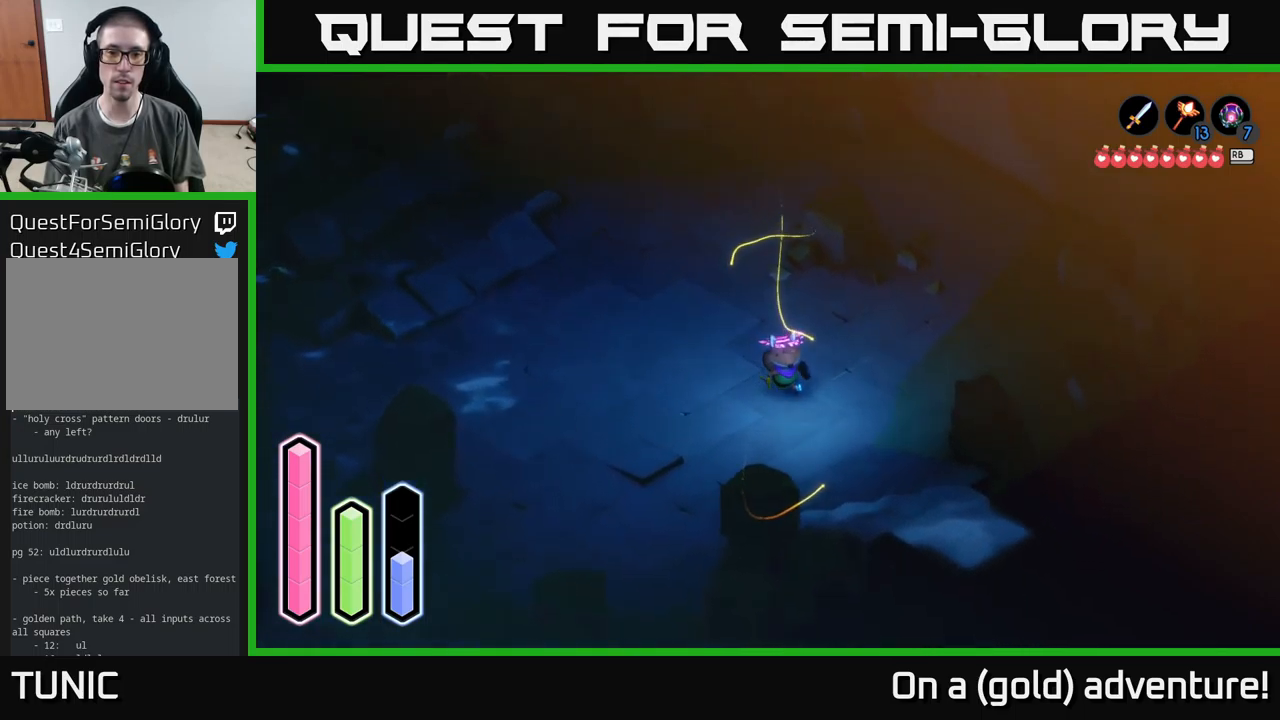
{"buttons": [], "left_stick": "center", "right_stick": "center", "events": [[450, "left_stick", "center"]]}
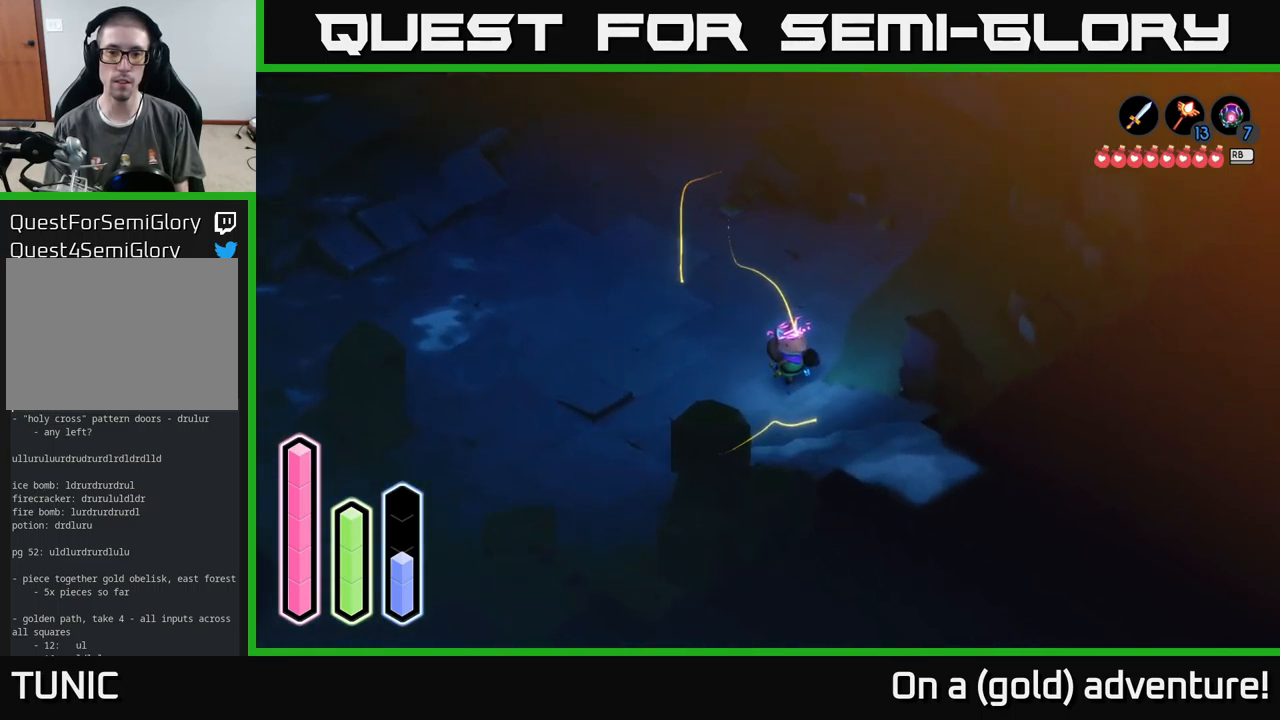
{"buttons": [], "left_stick": "center", "right_stick": "center", "events": [[134, "left_stick", "down"], [184, "left_stick", "down-right"], [334, "left_stick", "center"]]}